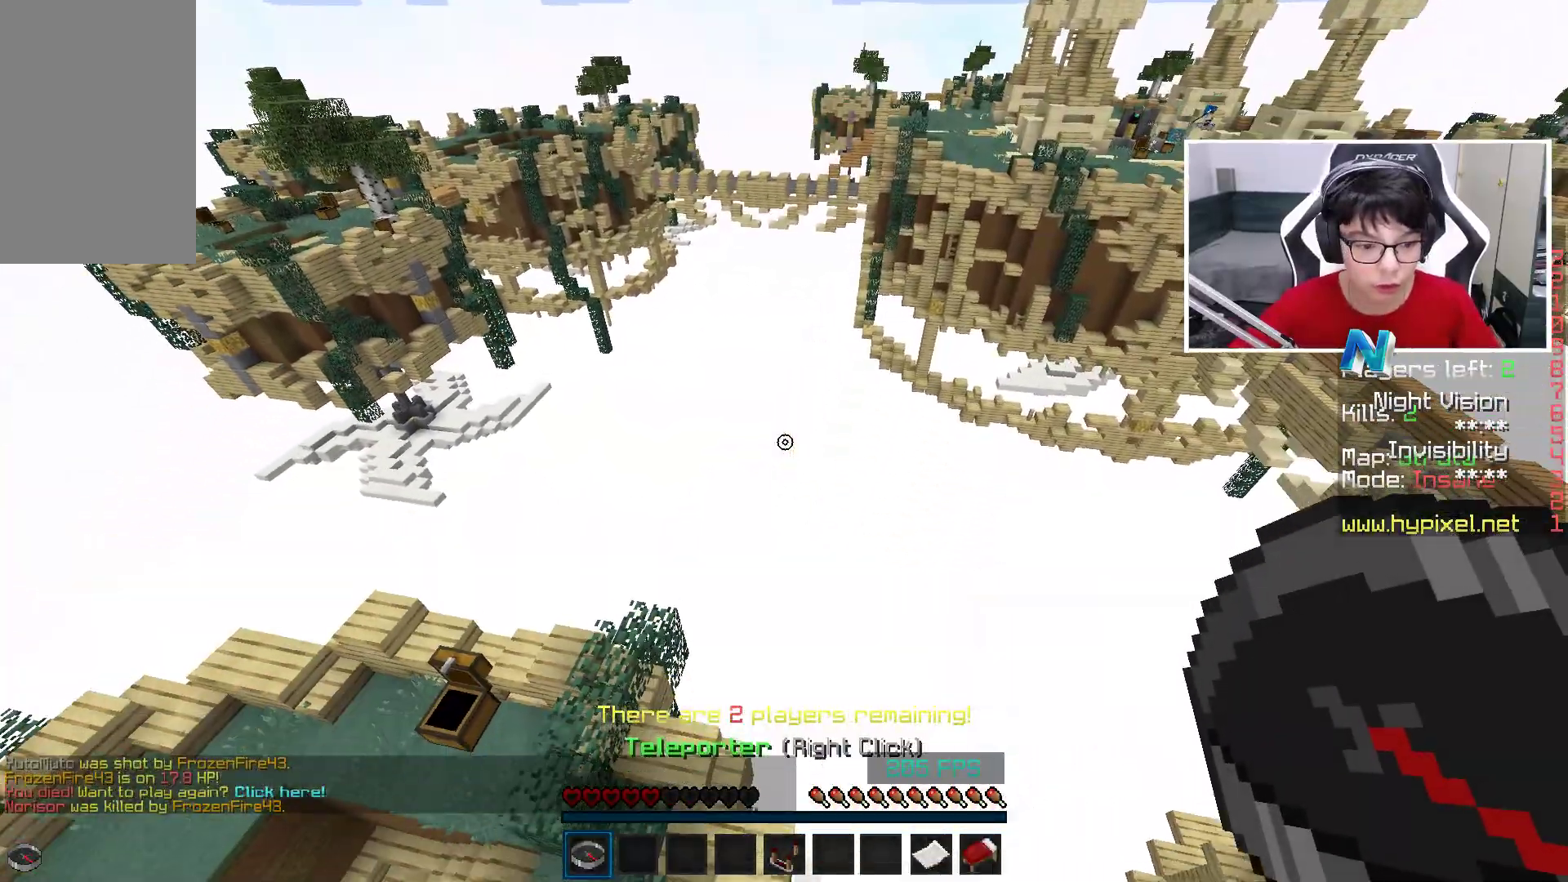
Gameplay with keyboard and mouse; each line is a JSON object with the keys and mouse buttons held at the frame after it. "events" lists presses ("down") and releases ("up") of "a", "d", "s", "space", "w", "mouse_left" and "mouse_right" between this image and that frame as [ms after this image, input, new state], when the widget could be followed in between. "mouse_left", "mouse_right" = the "left", "right" buttons of the "mouse" list. No other keys are recorded. Fast repeated clicks can show as one long hold. Mouse movement is not recorded.
{"keys": ["s"], "mouse": [], "events": []}
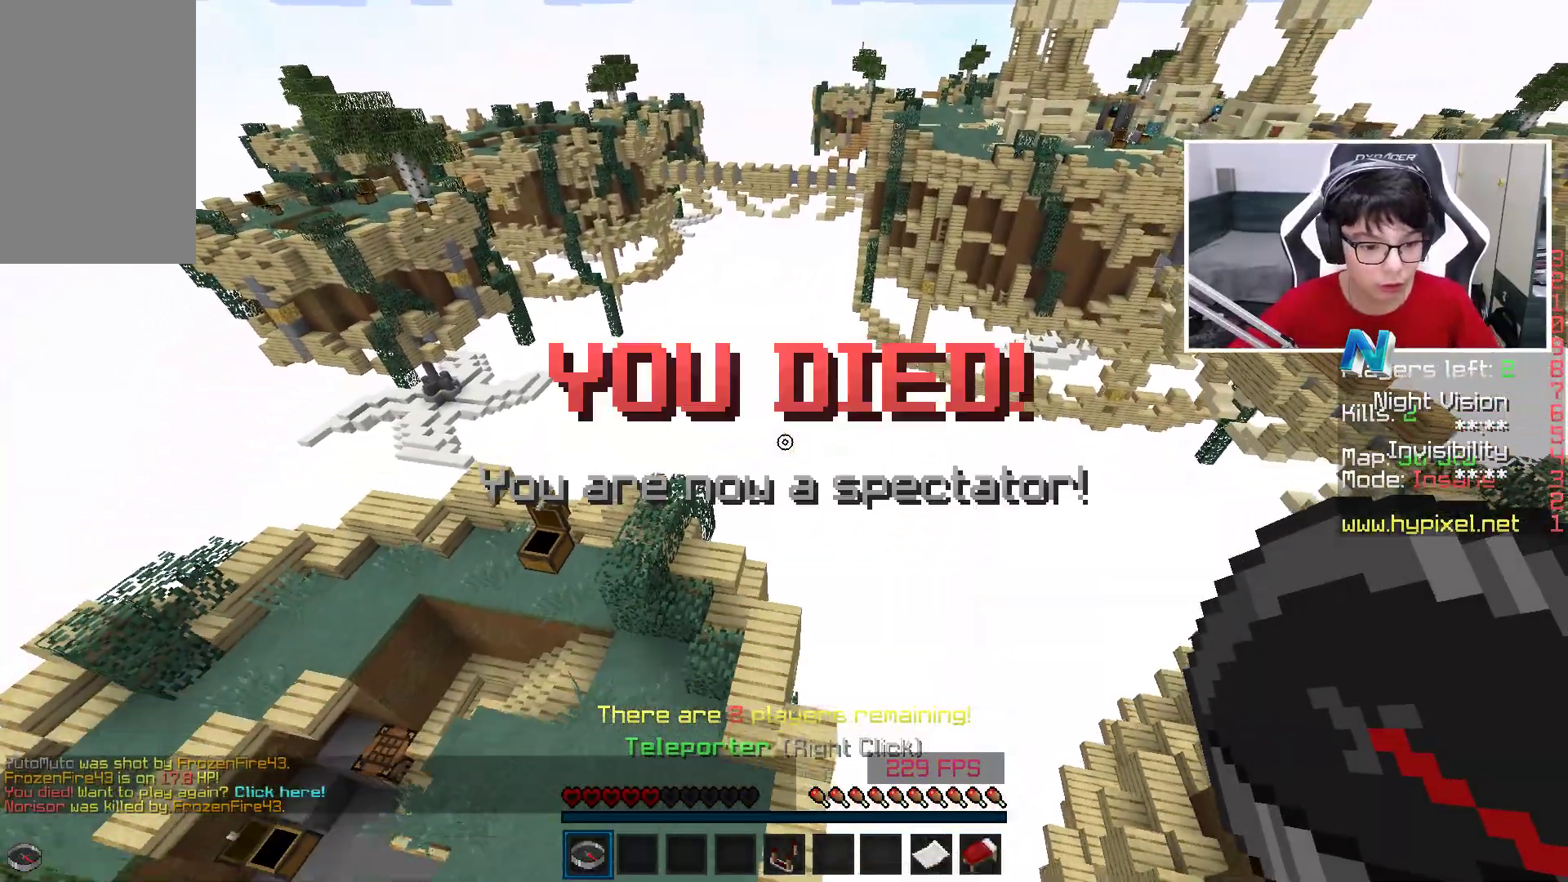
{"keys": [], "mouse": [], "events": [[417, "s", "up"]]}
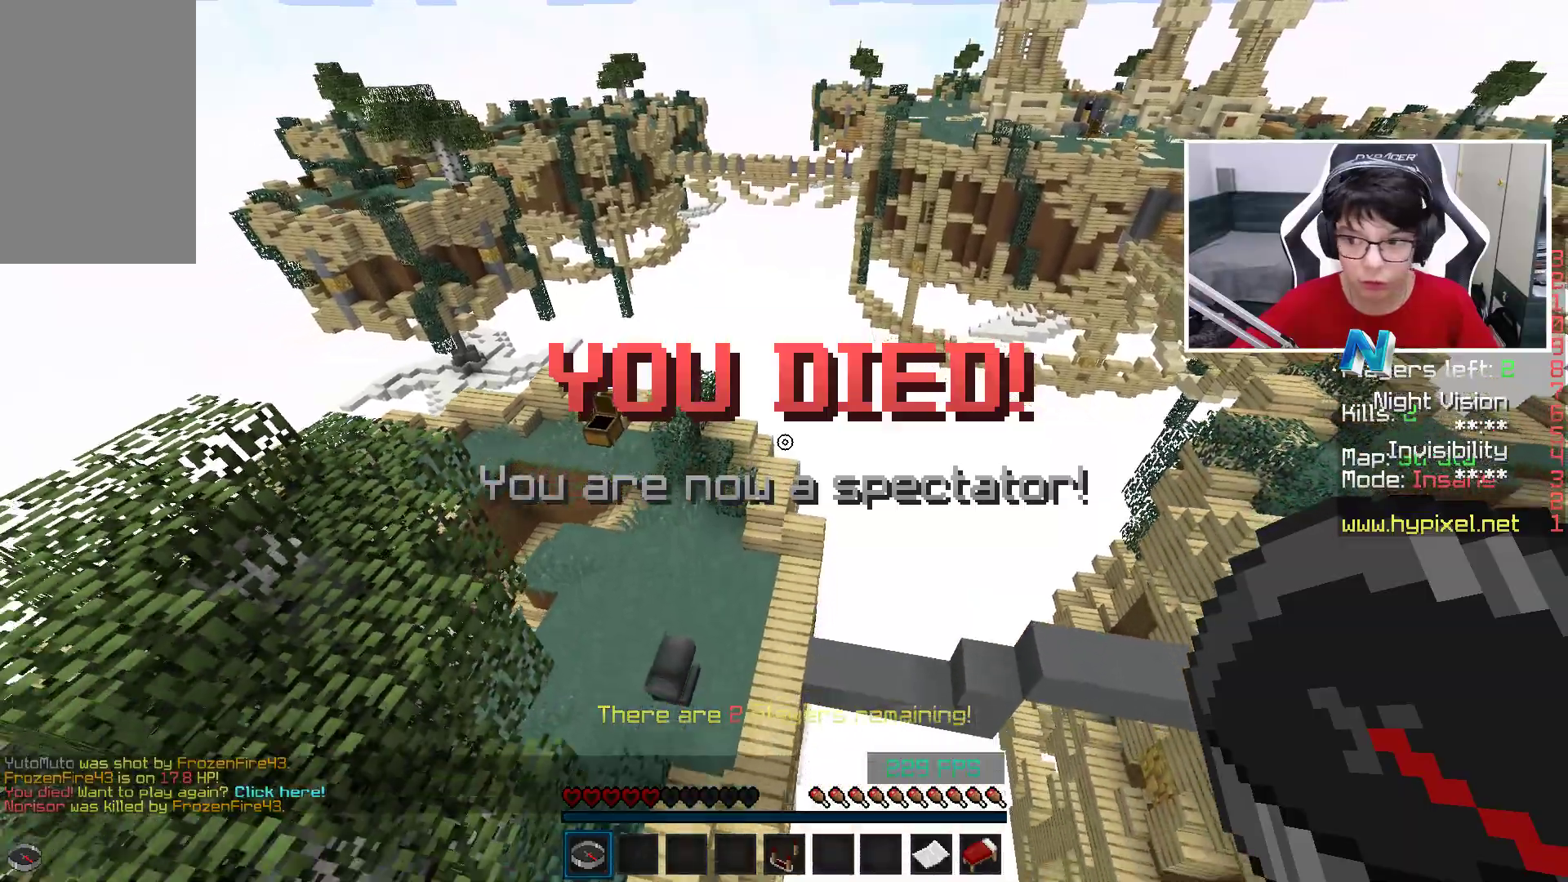
{"keys": ["s"], "mouse": [], "events": [[350, "s", "down"]]}
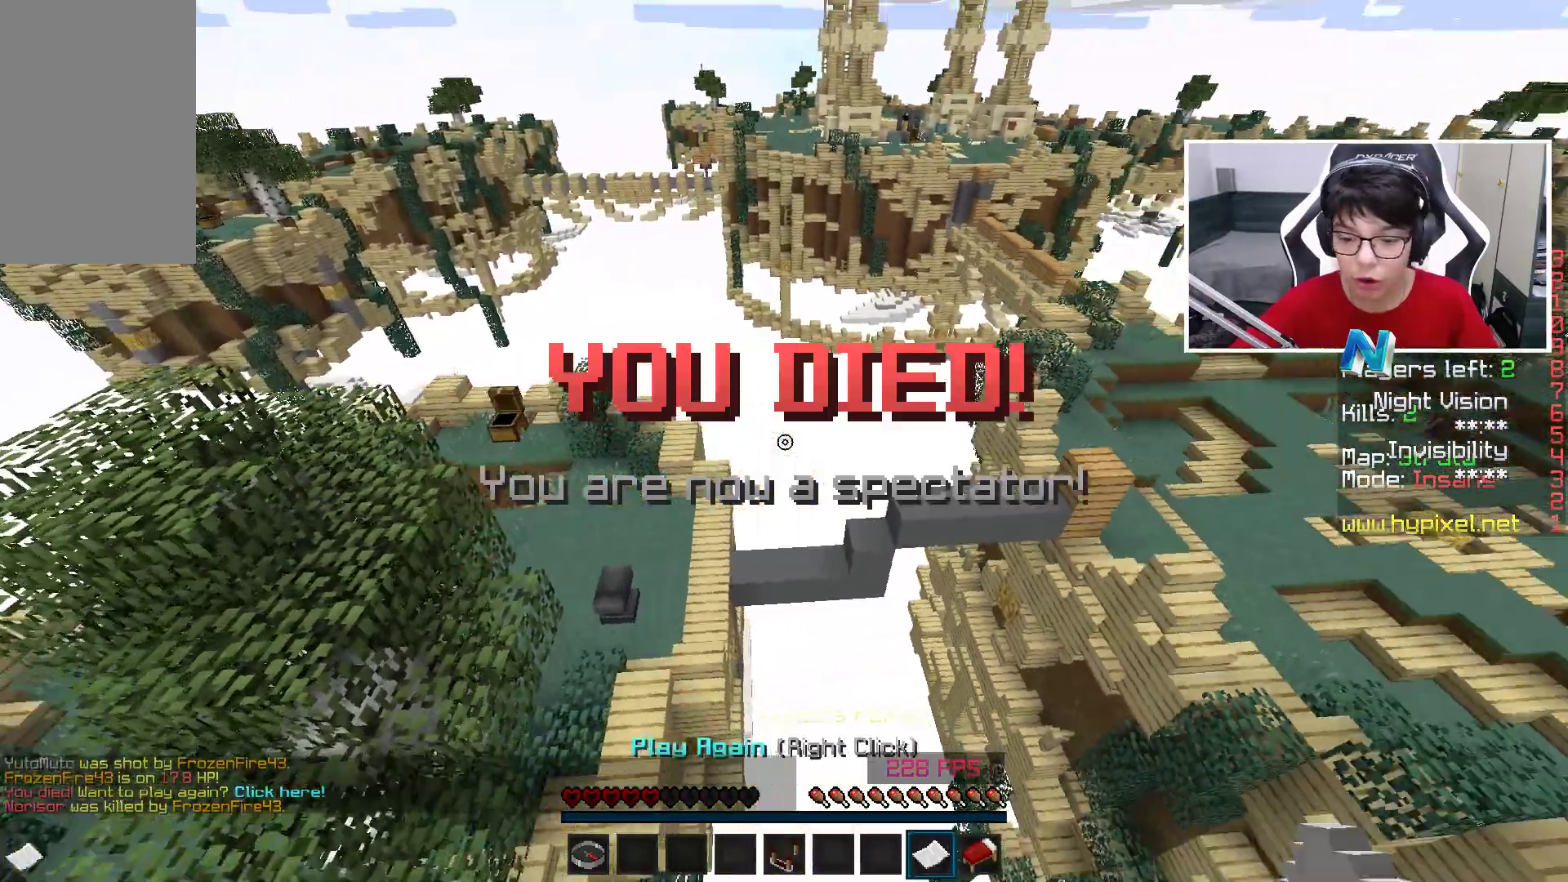
{"keys": ["w"], "mouse": [], "events": [[67, "s", "up"], [117, "w", "down"]]}
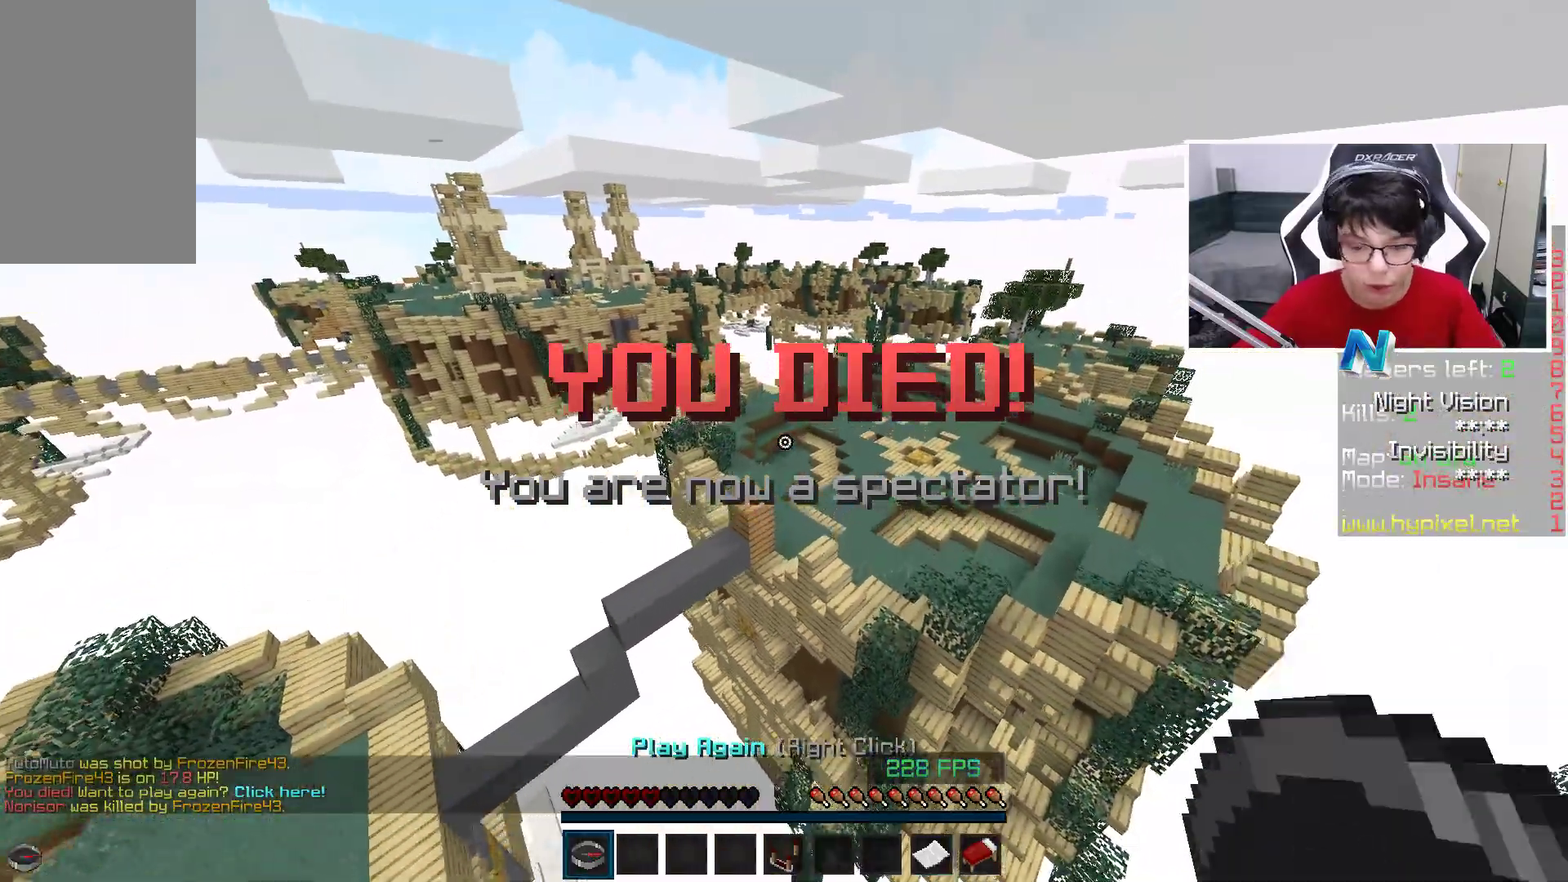
{"keys": ["w"], "mouse": [], "events": []}
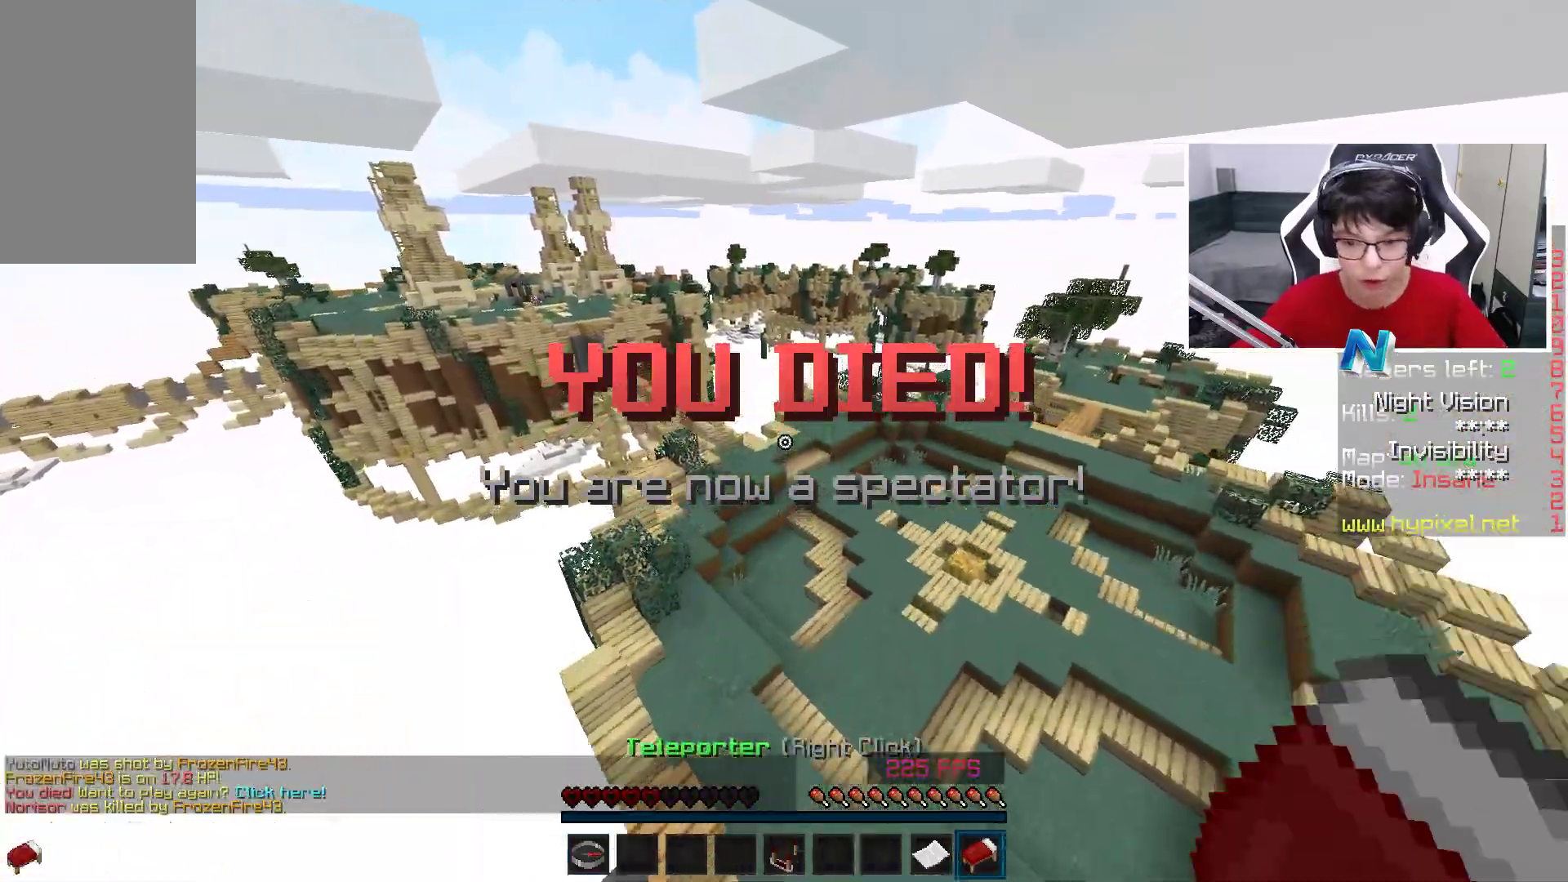
{"keys": [], "mouse": [], "events": [[67, "w", "up"]]}